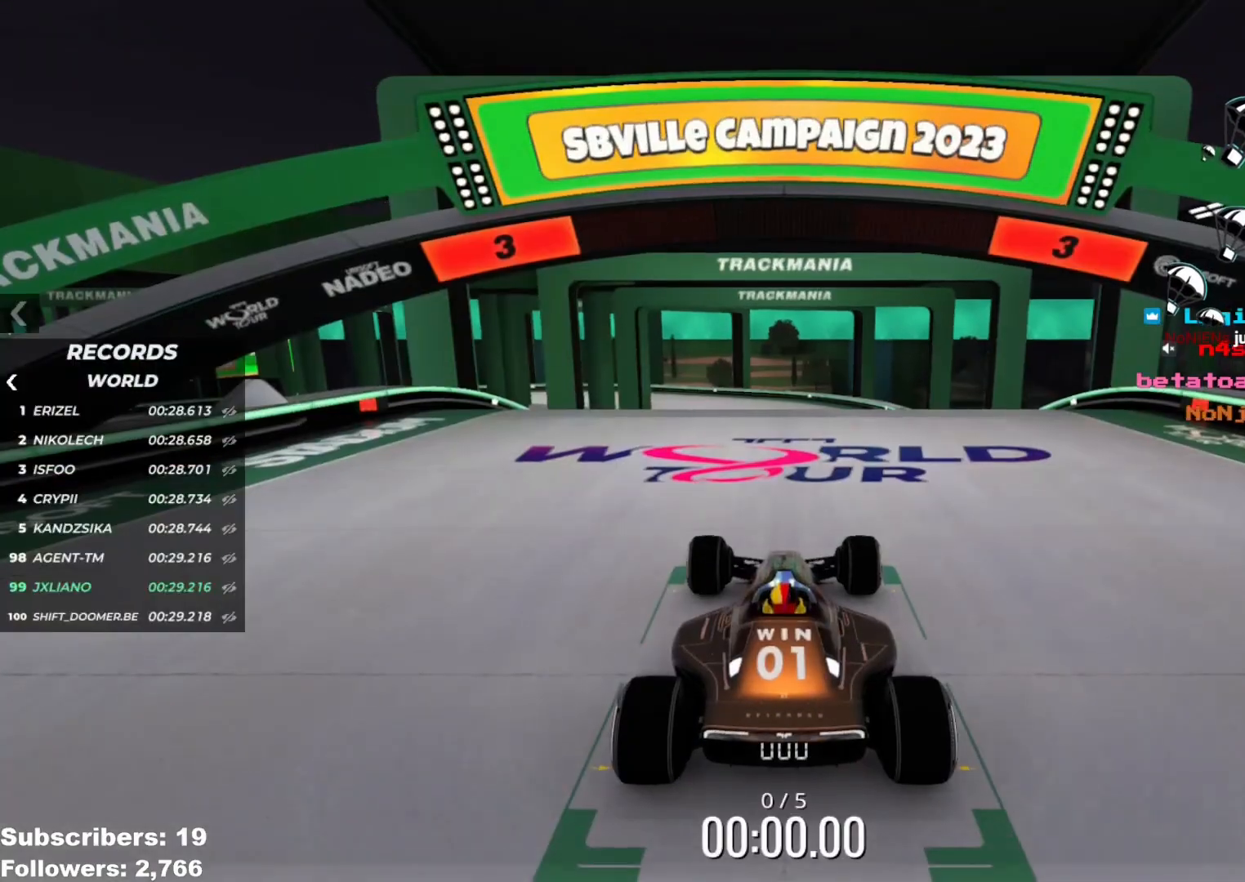
Gameplay with keyboard; each line is a JSON object with the keys held at the frame after it. "events" lists presses ("down") and releases ("up") of "down", "left", "right" and "up" between this image and that frame as [ms after this image, input, new state], when the widget could be followed in between. No other keys are recorded. Mouse input is not recorded.
{"keys": [], "events": []}
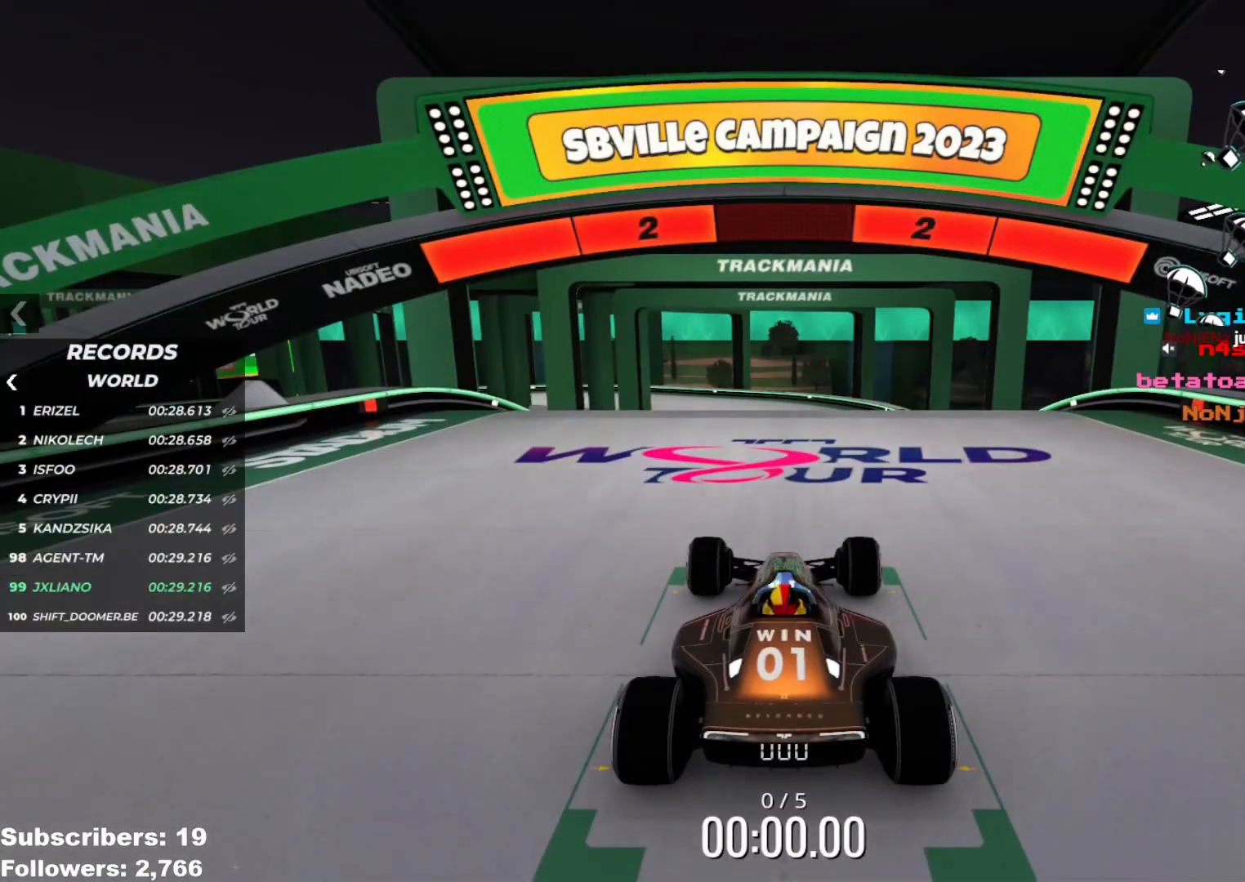
{"keys": [], "events": []}
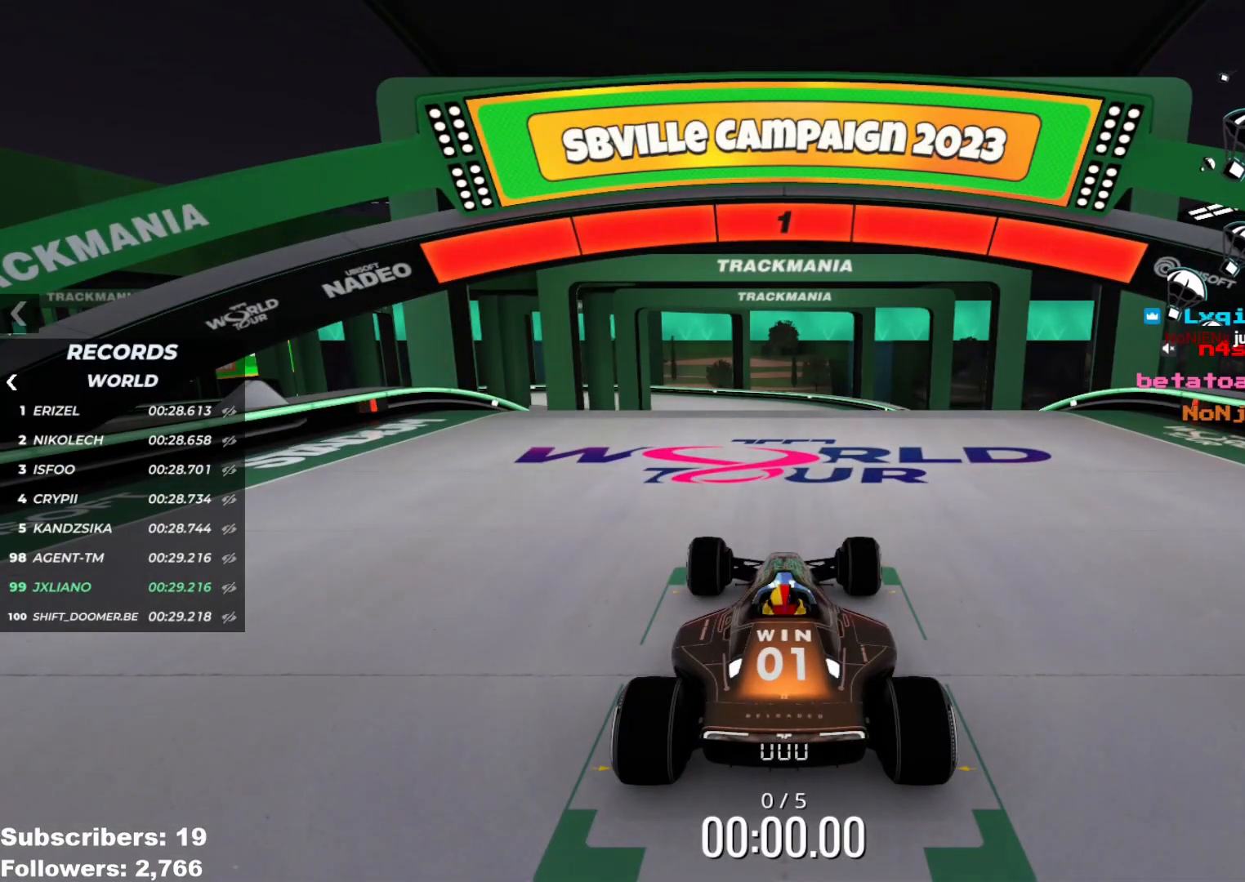
{"keys": ["up"], "events": [[217, "up", "down"]]}
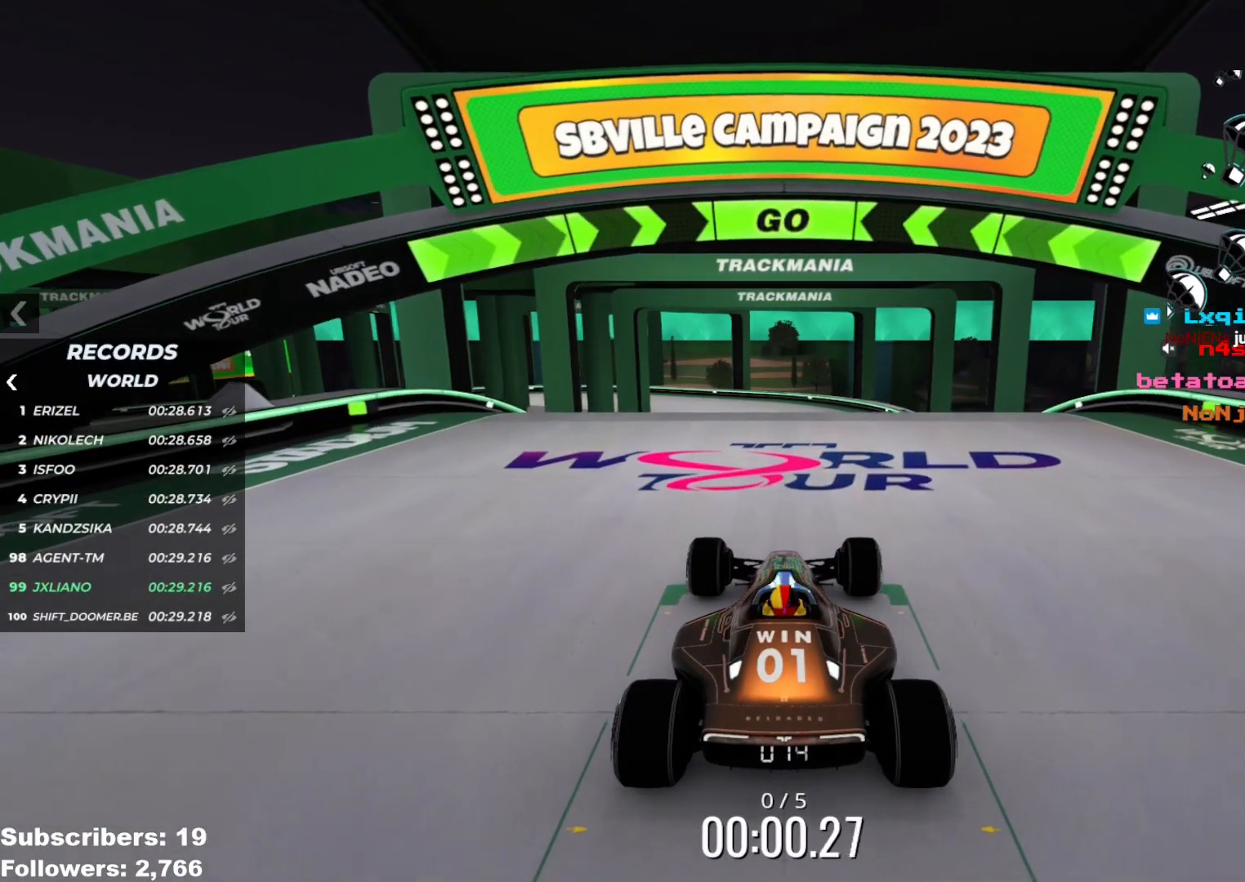
{"keys": ["up"], "events": [[317, "left", "down"], [351, "left", "up"]]}
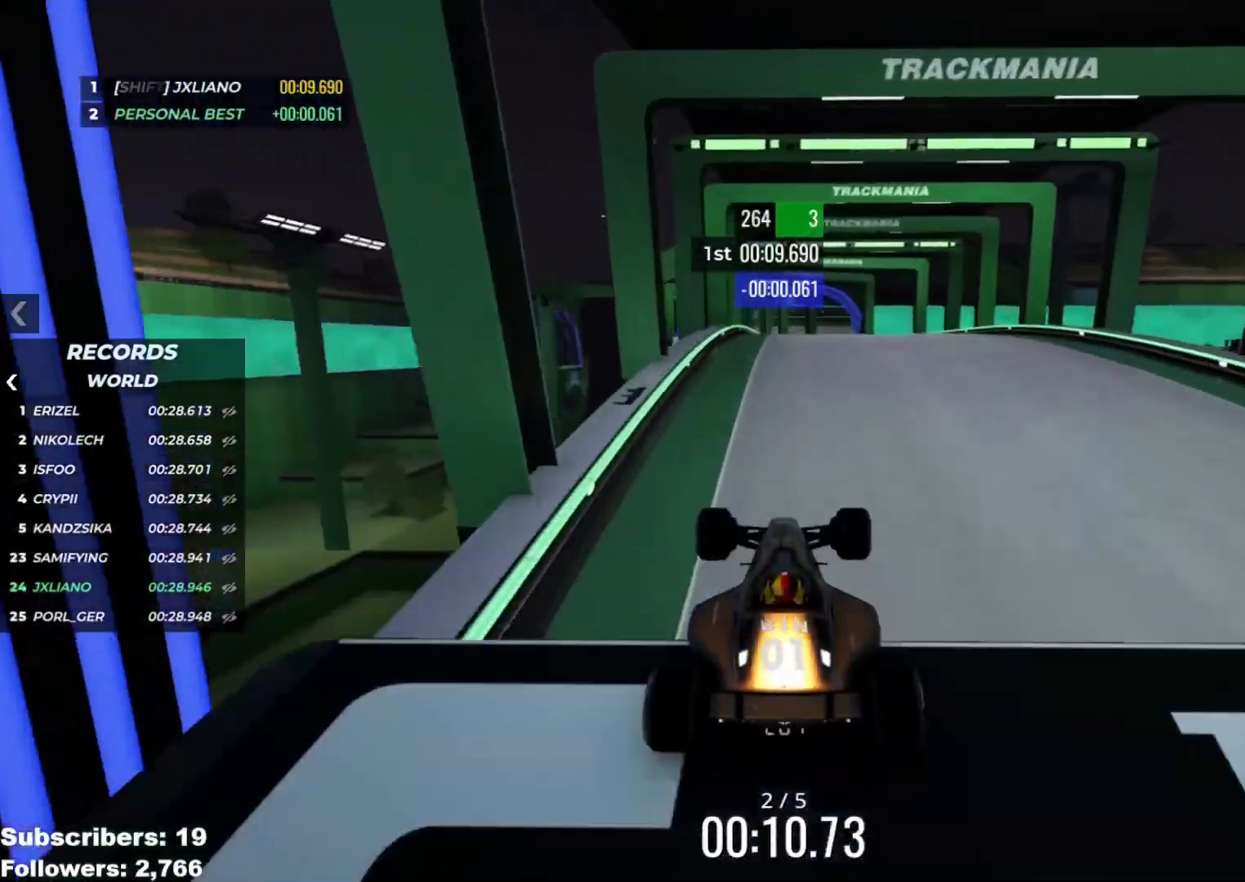
{"keys": ["up"], "events": []}
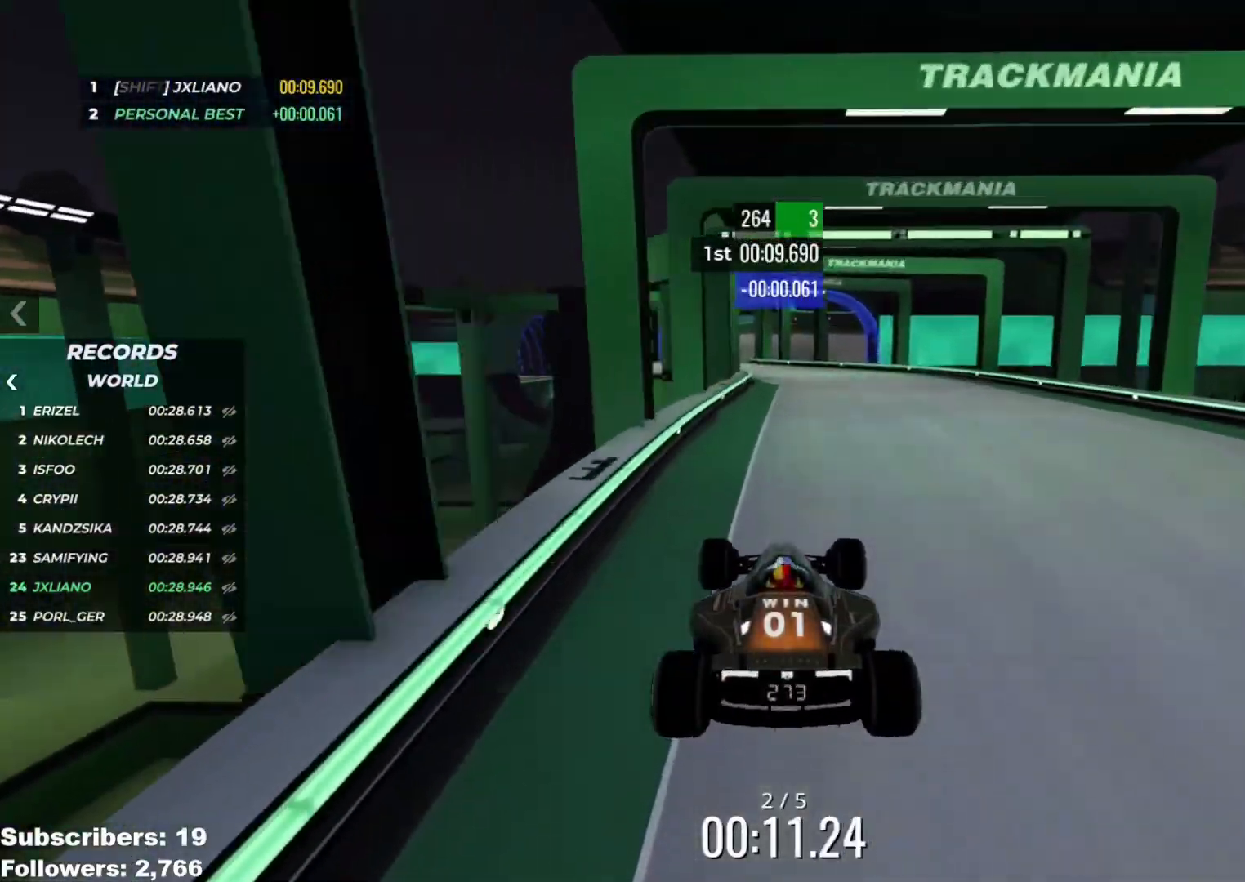
{"keys": ["up"], "events": []}
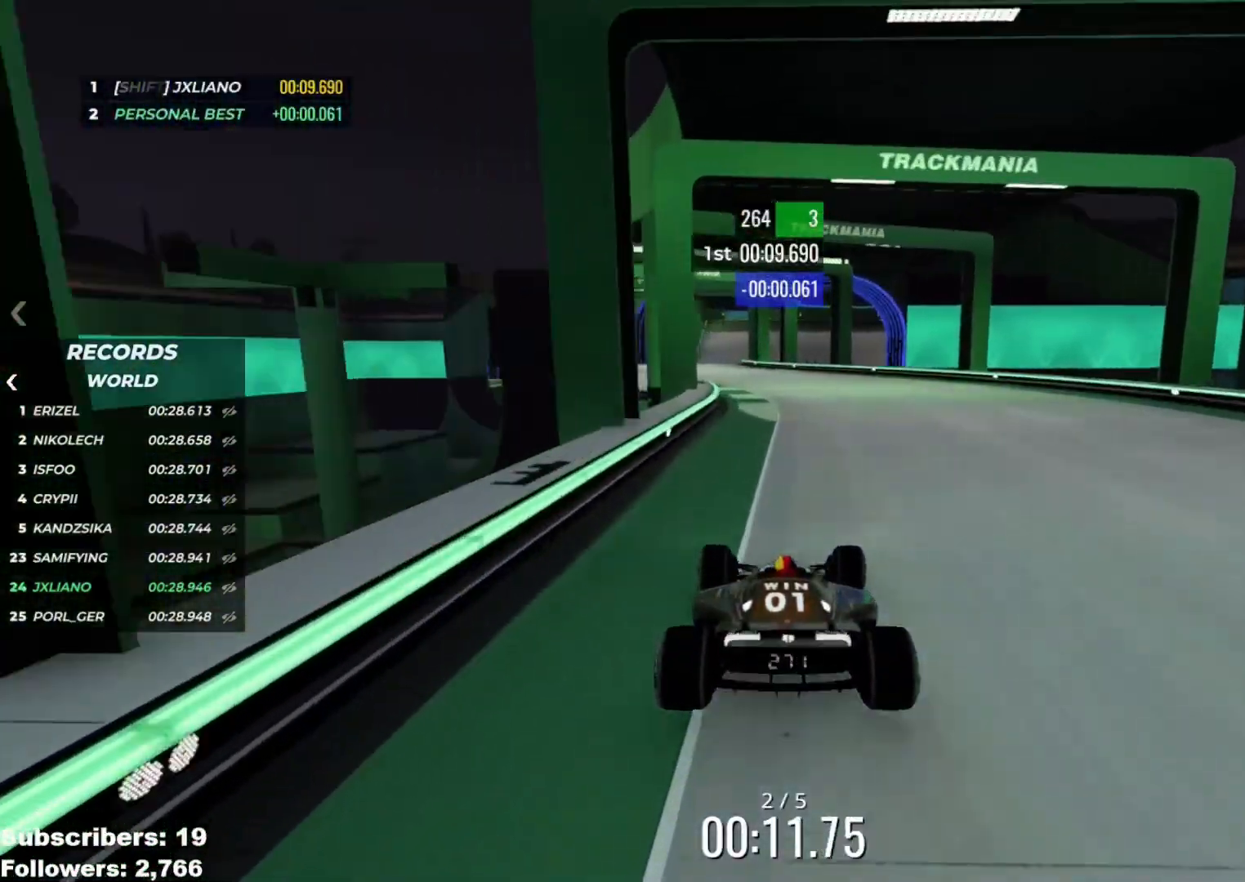
{"keys": ["left", "up"], "events": [[133, "left", "down"]]}
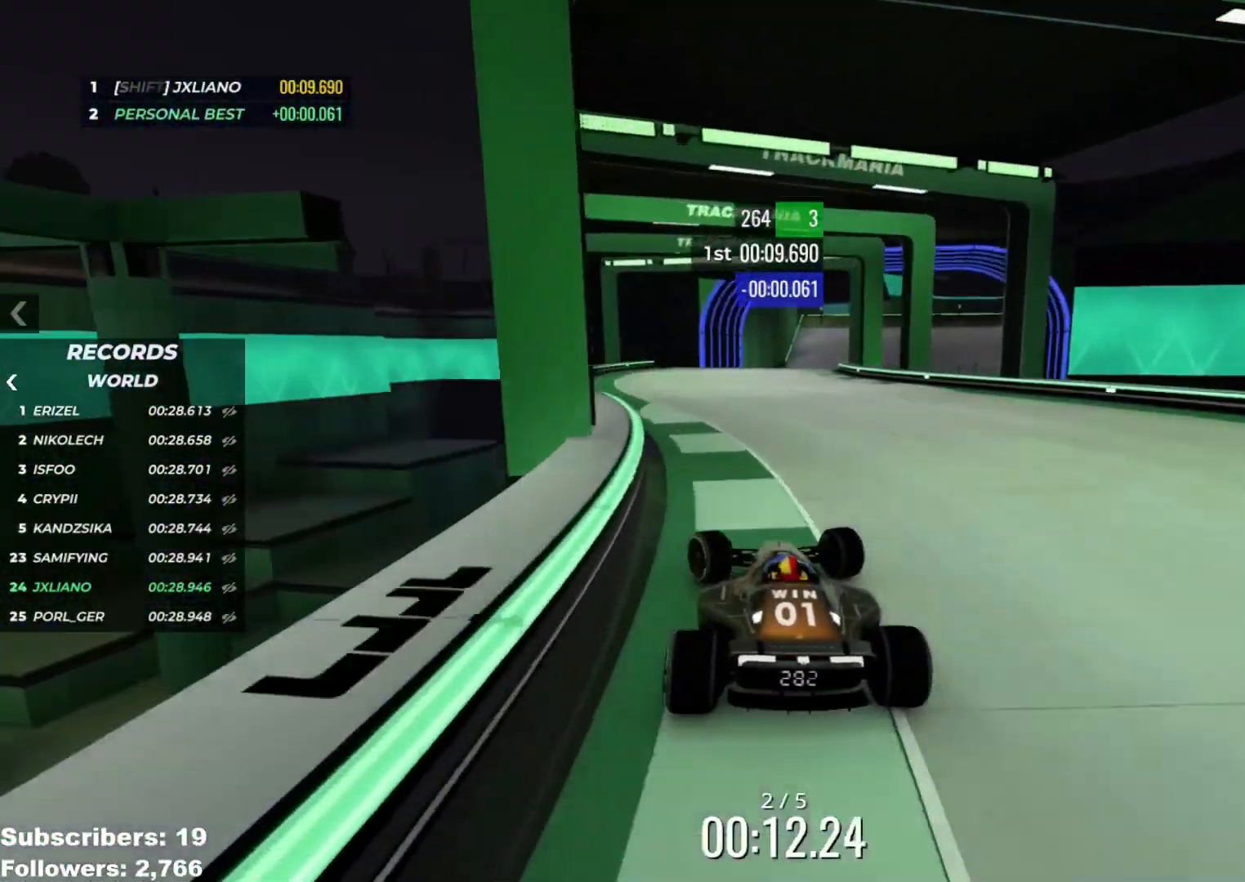
{"keys": ["right", "up"], "events": [[34, "left", "up"], [201, "right", "down"], [384, "right", "up"], [417, "right", "down"]]}
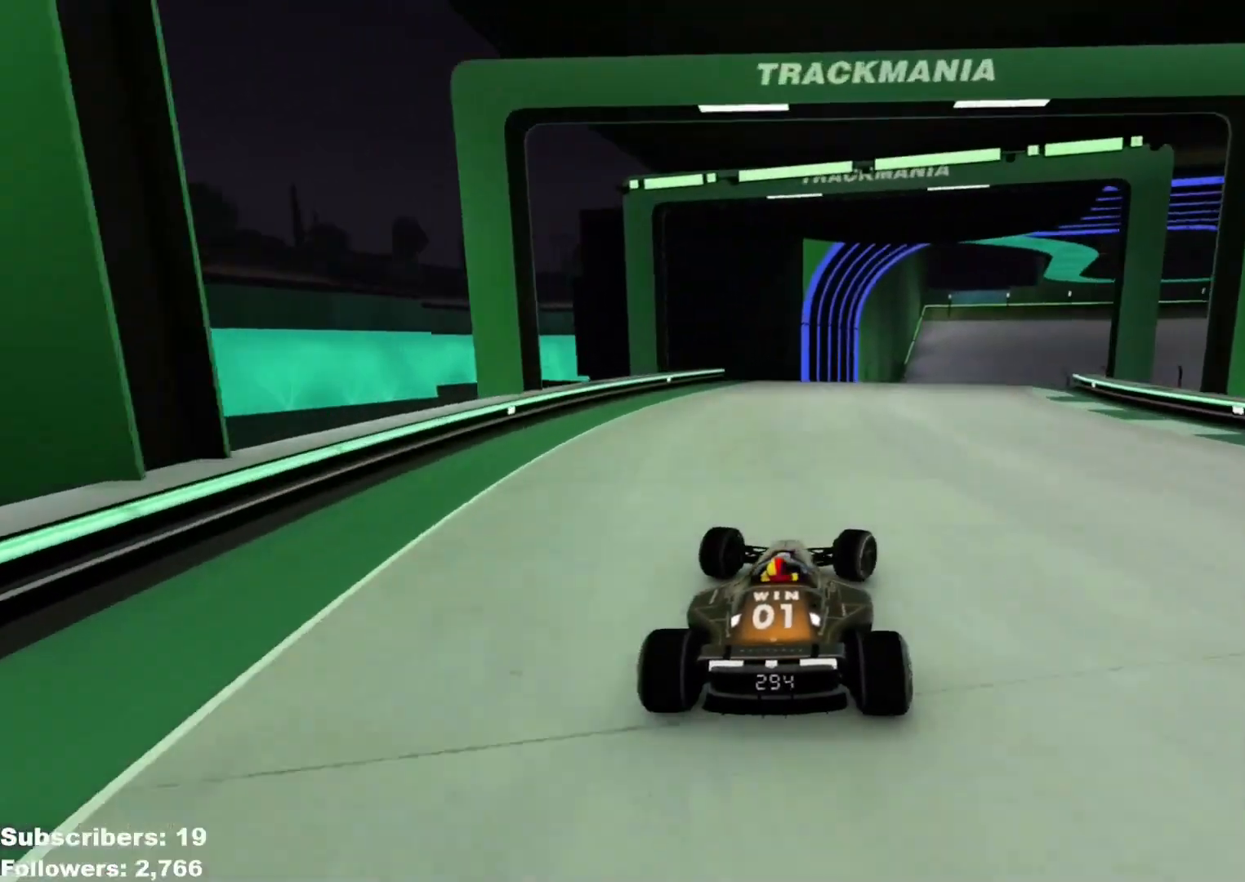
{"keys": ["up"], "events": [[233, "right", "up"], [267, "right", "down"], [467, "right", "up"]]}
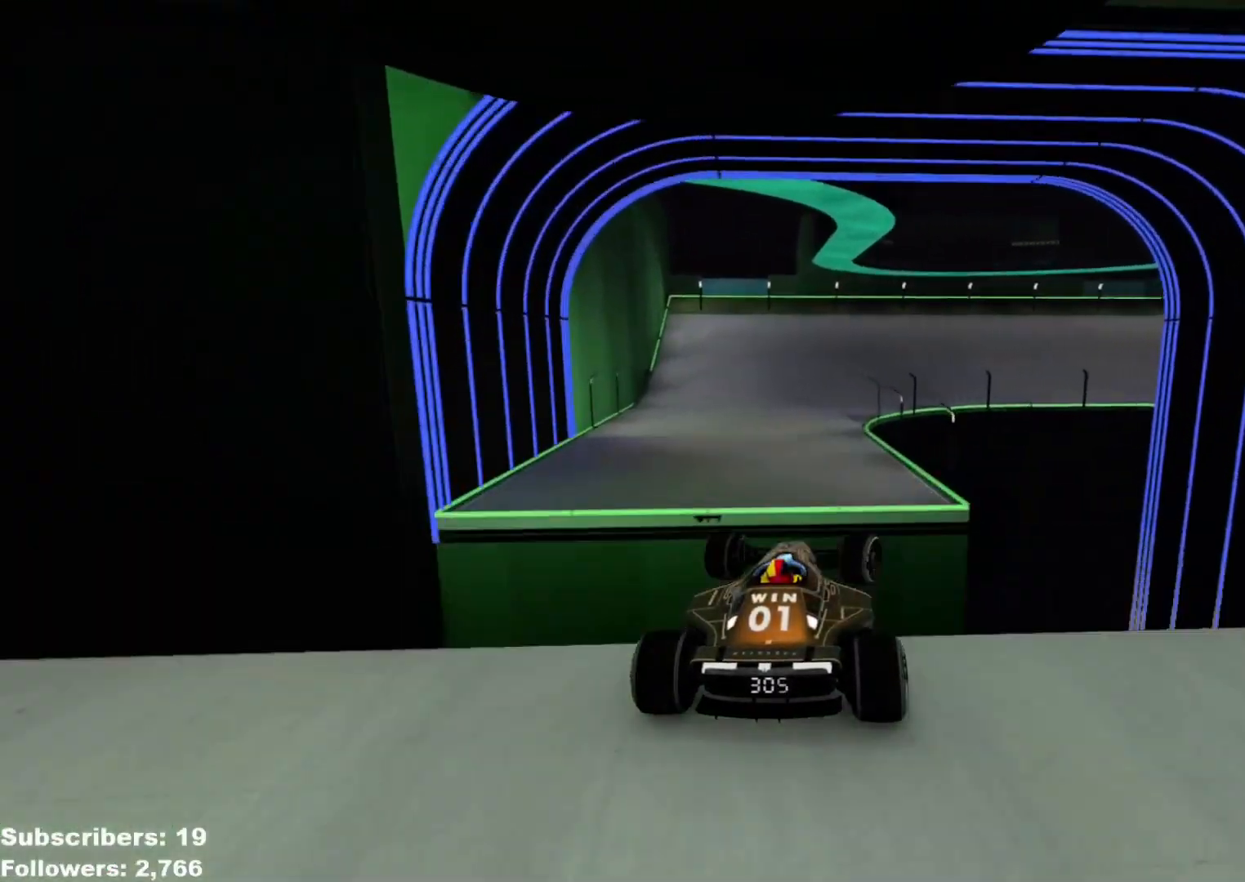
{"keys": ["right", "up"], "events": [[17, "up", "up"], [34, "down", "down"], [50, "left", "down"], [101, "up", "down"], [134, "right", "down"], [151, "down", "up"], [151, "left", "up"], [367, "left", "down"], [367, "right", "up"], [501, "left", "up"], [501, "right", "down"]]}
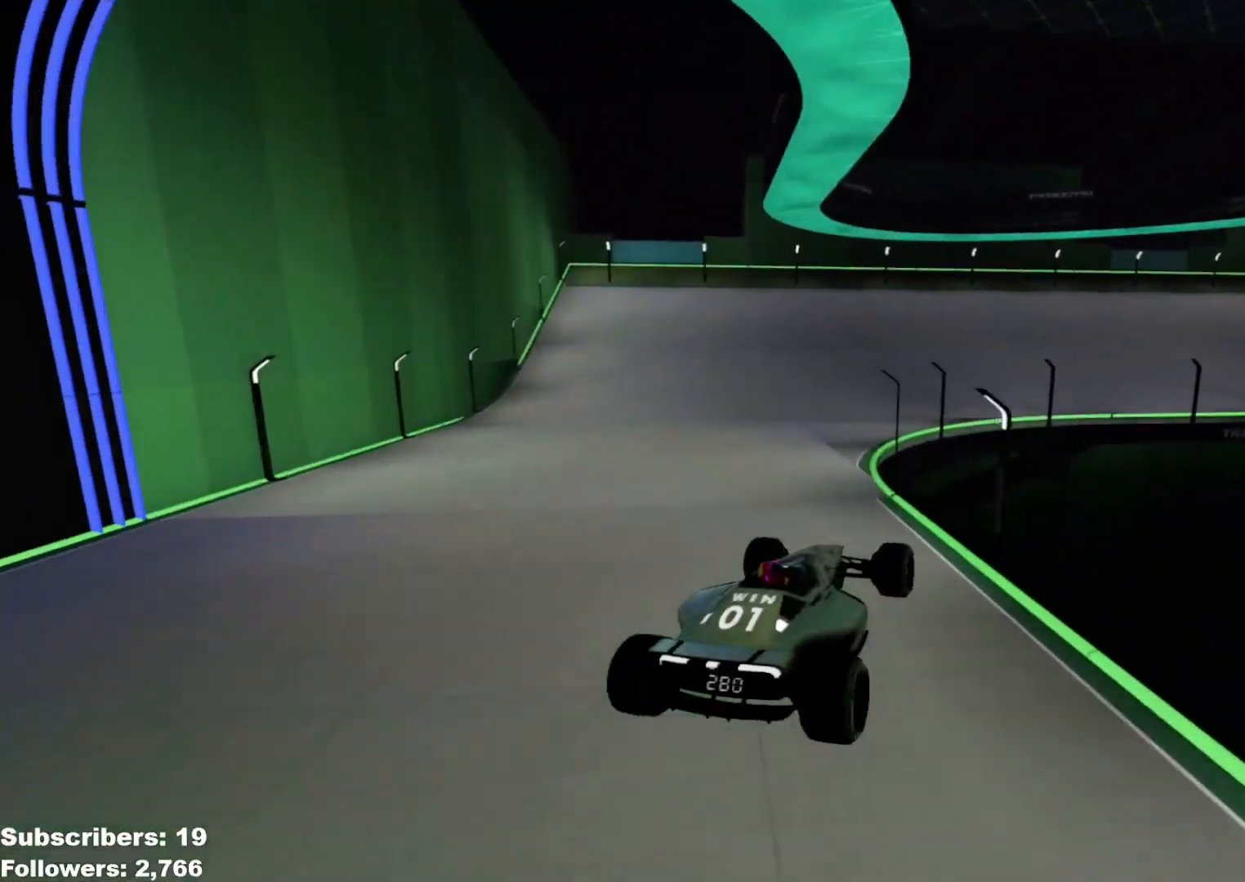
{"keys": ["right", "up"], "events": [[100, "left", "down"], [100, "right", "up"], [200, "left", "up"], [350, "right", "down"]]}
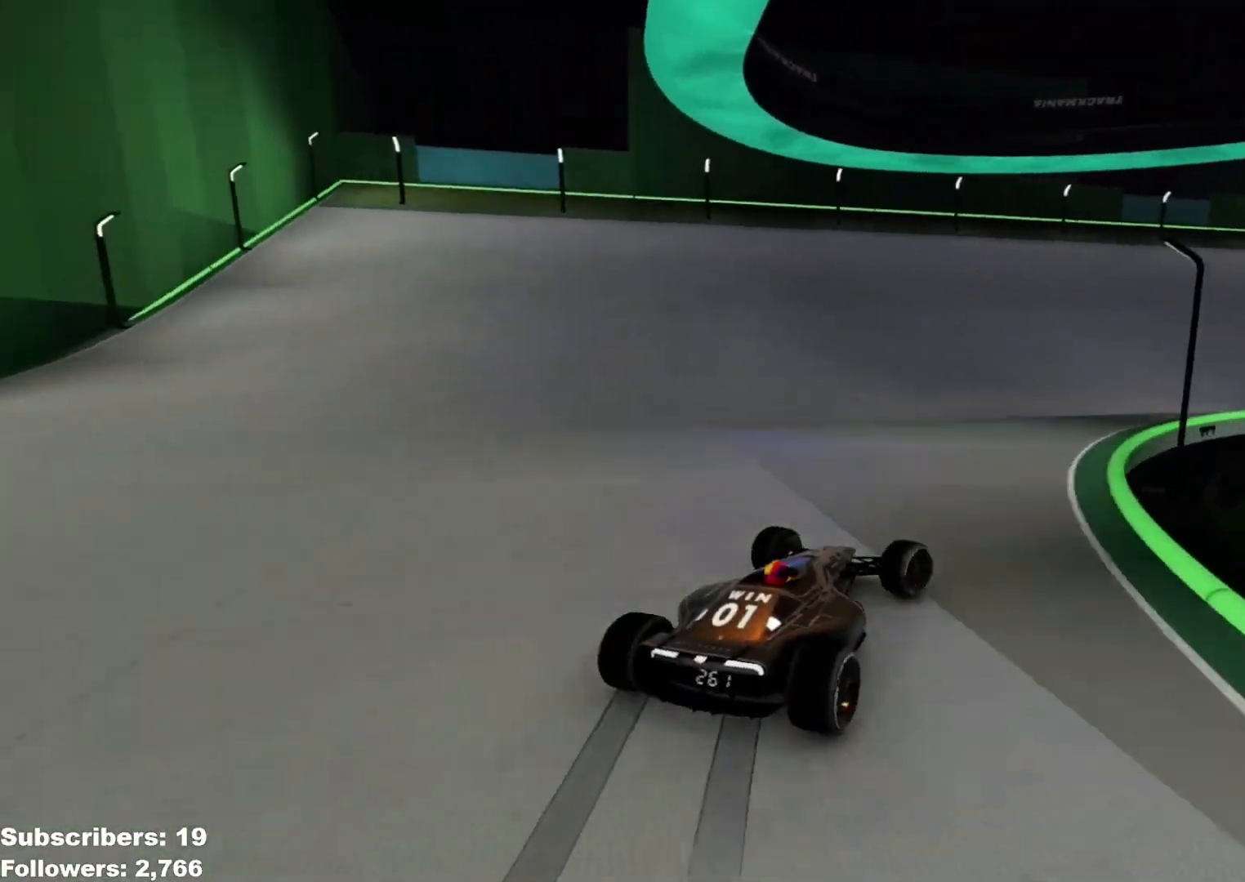
{"keys": ["right", "up"], "events": [[117, "right", "up"], [134, "right", "down"]]}
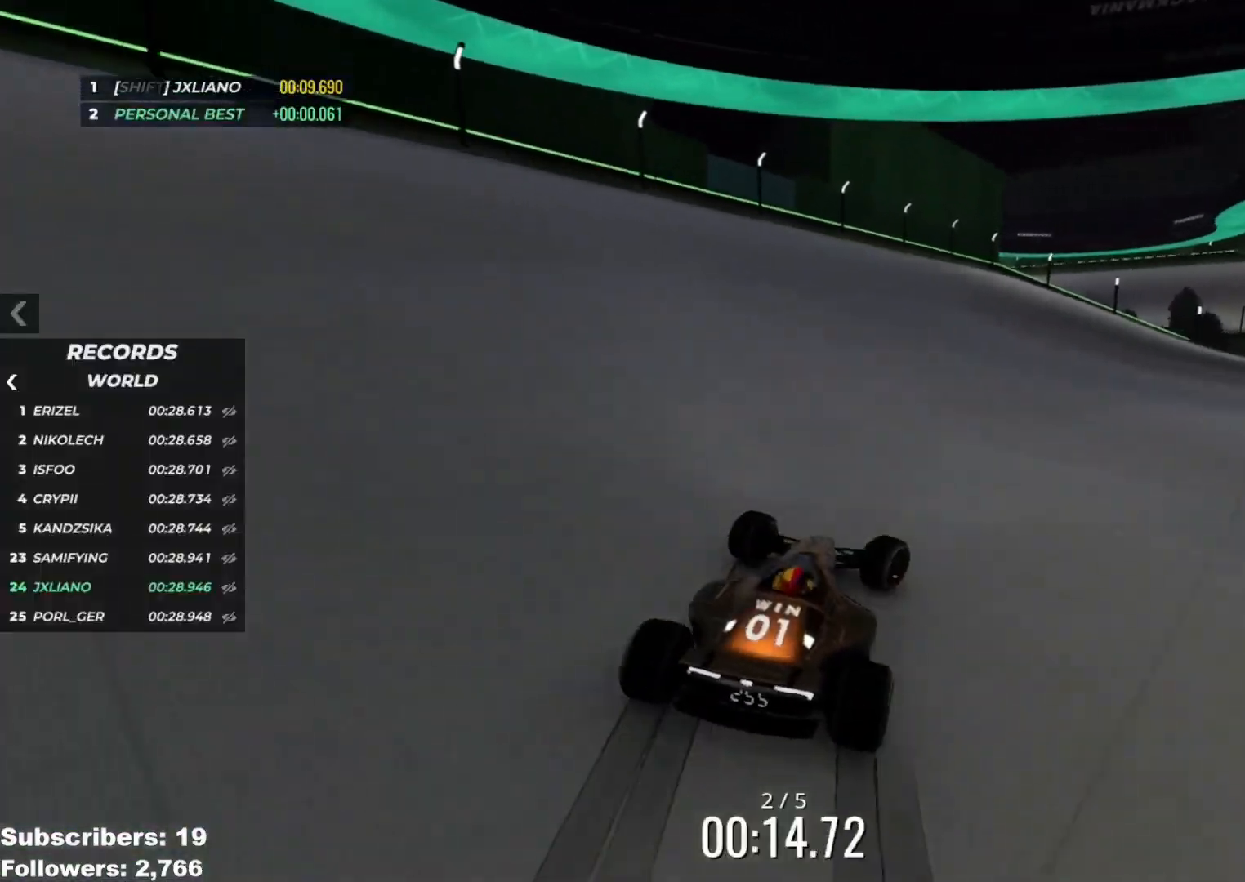
{"keys": ["right", "up"], "events": []}
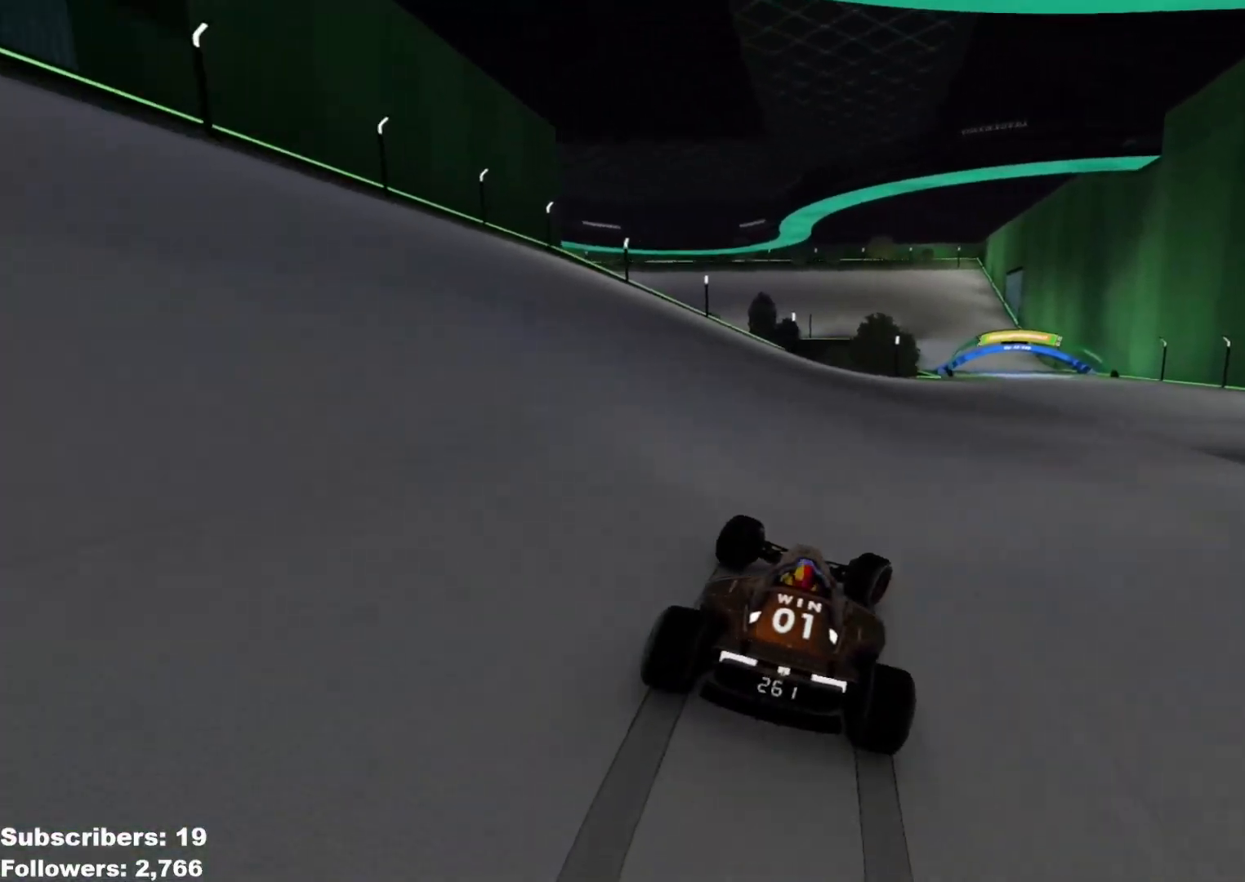
{"keys": ["up"], "events": [[451, "right", "up"]]}
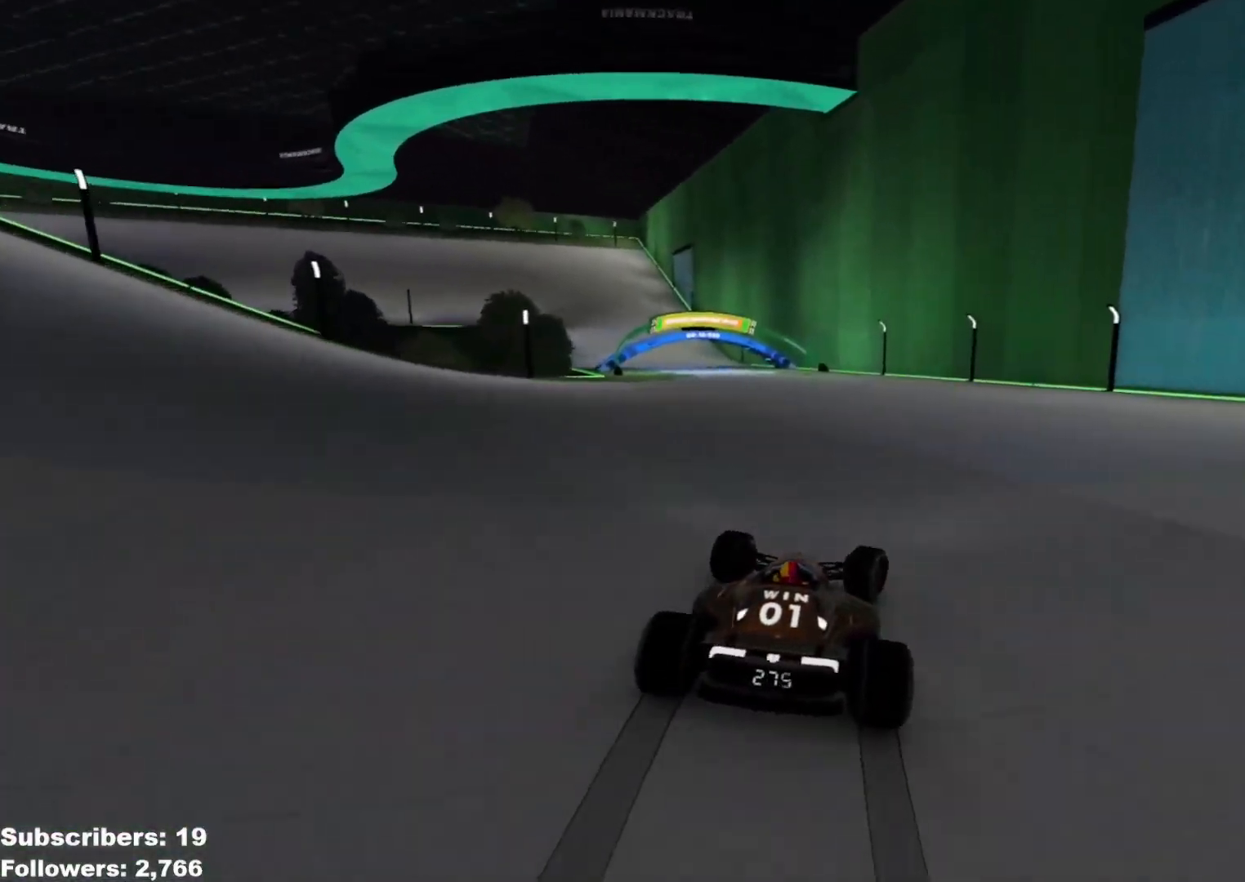
{"keys": ["left", "up"], "events": [[50, "left", "down"]]}
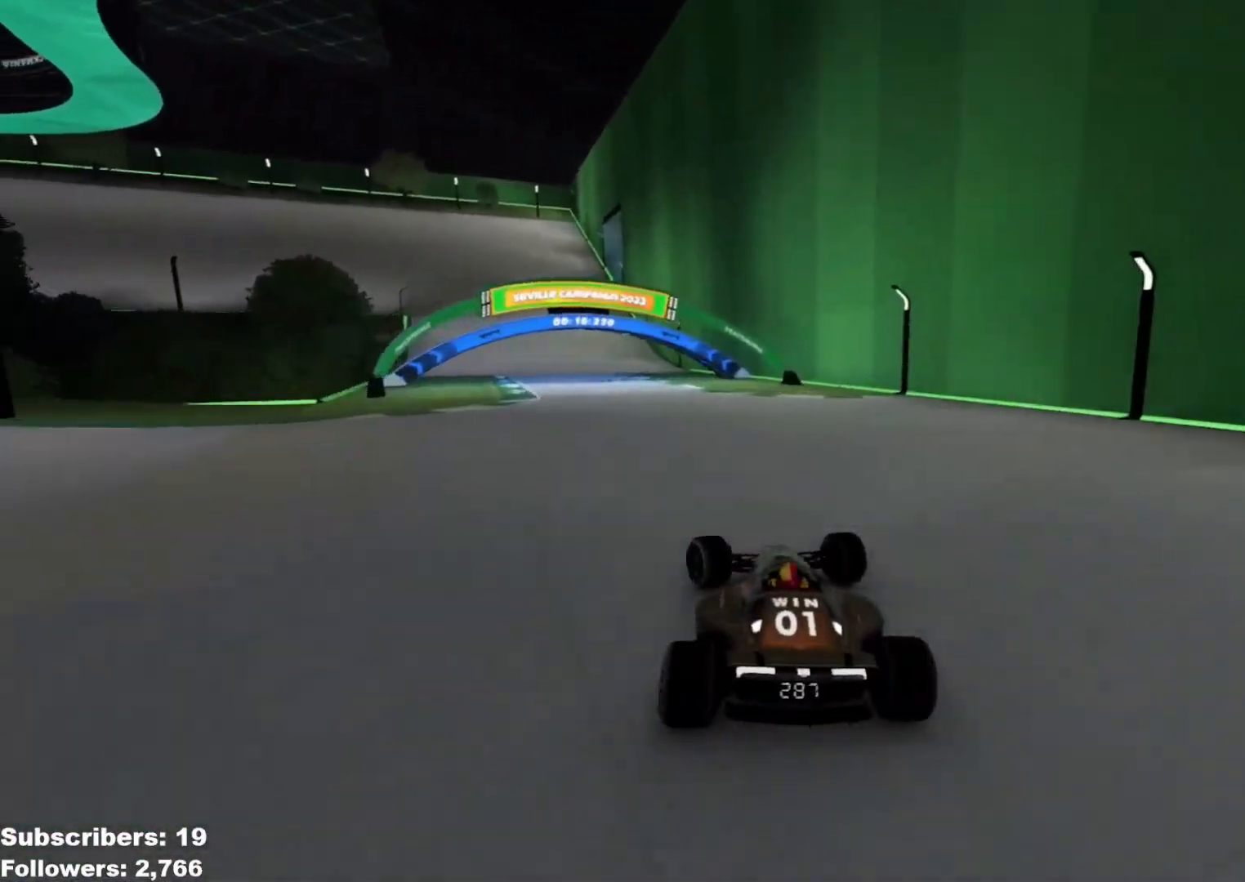
{"keys": ["down", "left", "up"], "events": [[284, "down", "down"], [334, "left", "up"], [367, "left", "down"]]}
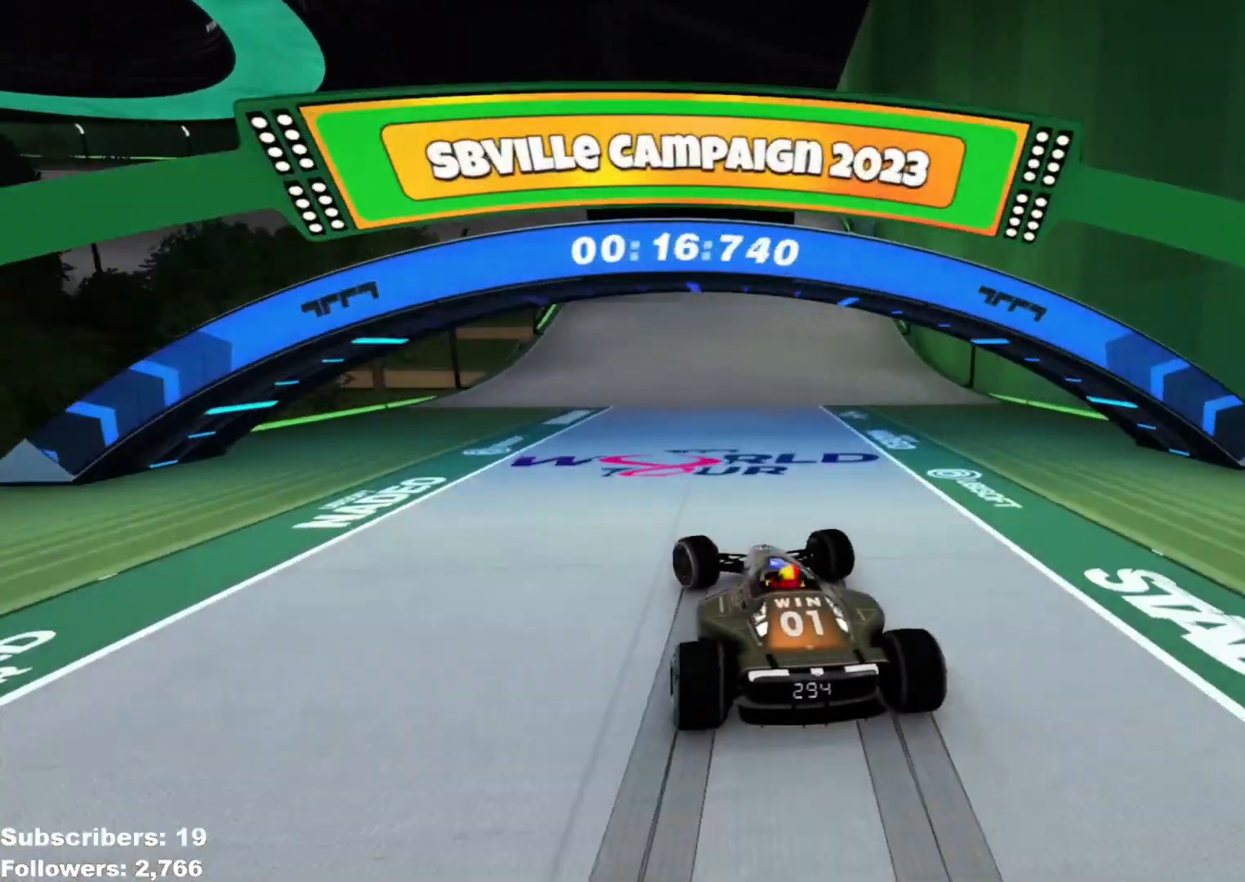
{"keys": ["left", "up"], "events": [[367, "down", "up"]]}
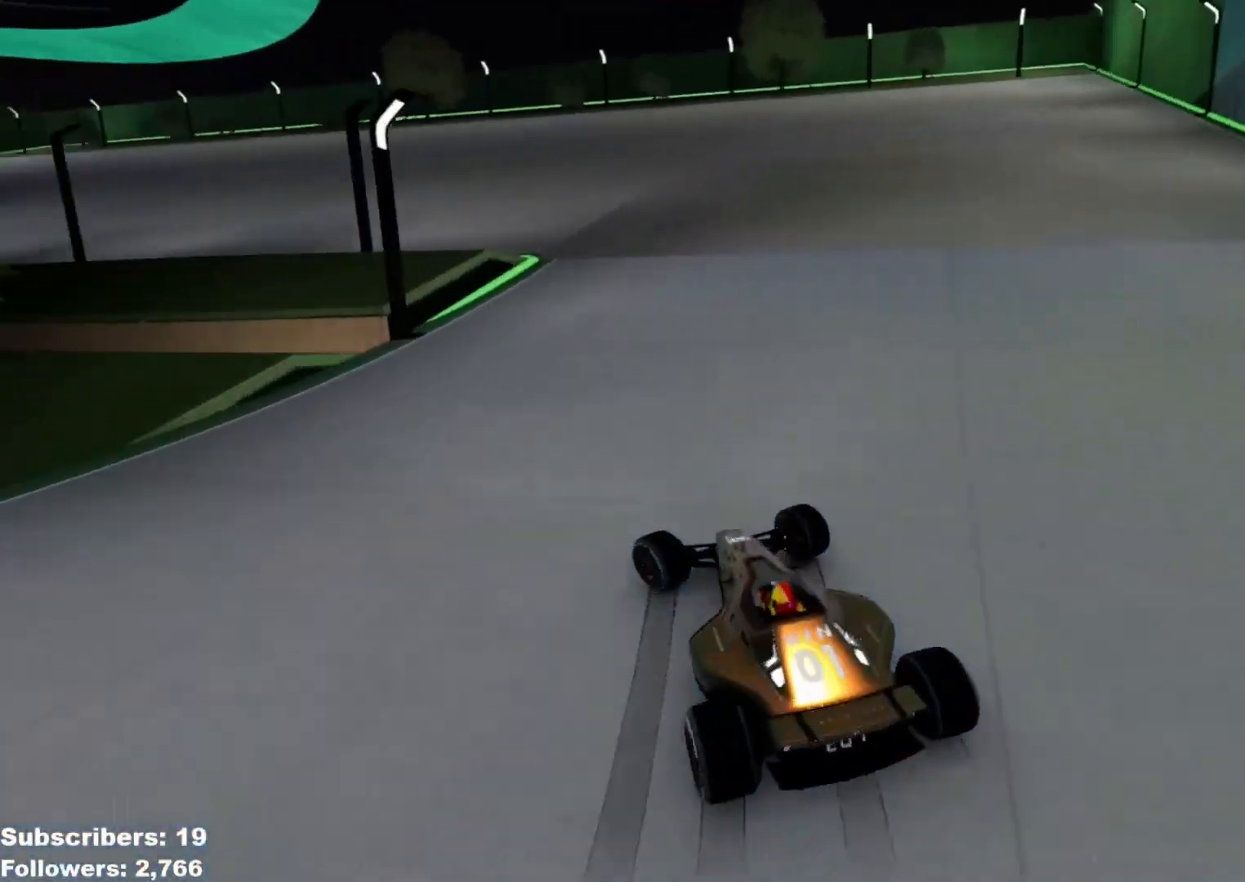
{"keys": ["left", "up"], "events": [[67, "down", "down"], [134, "down", "up"]]}
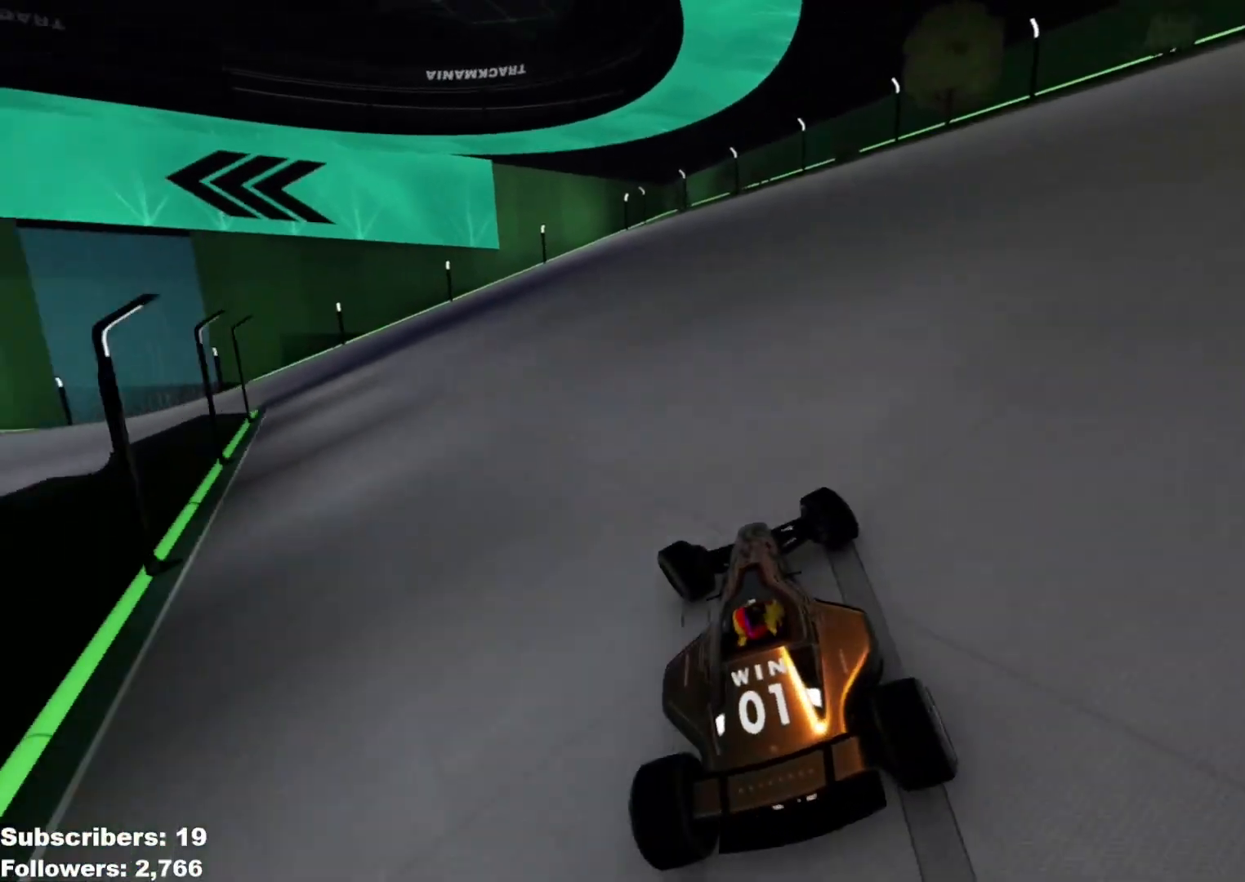
{"keys": ["left", "up"], "events": []}
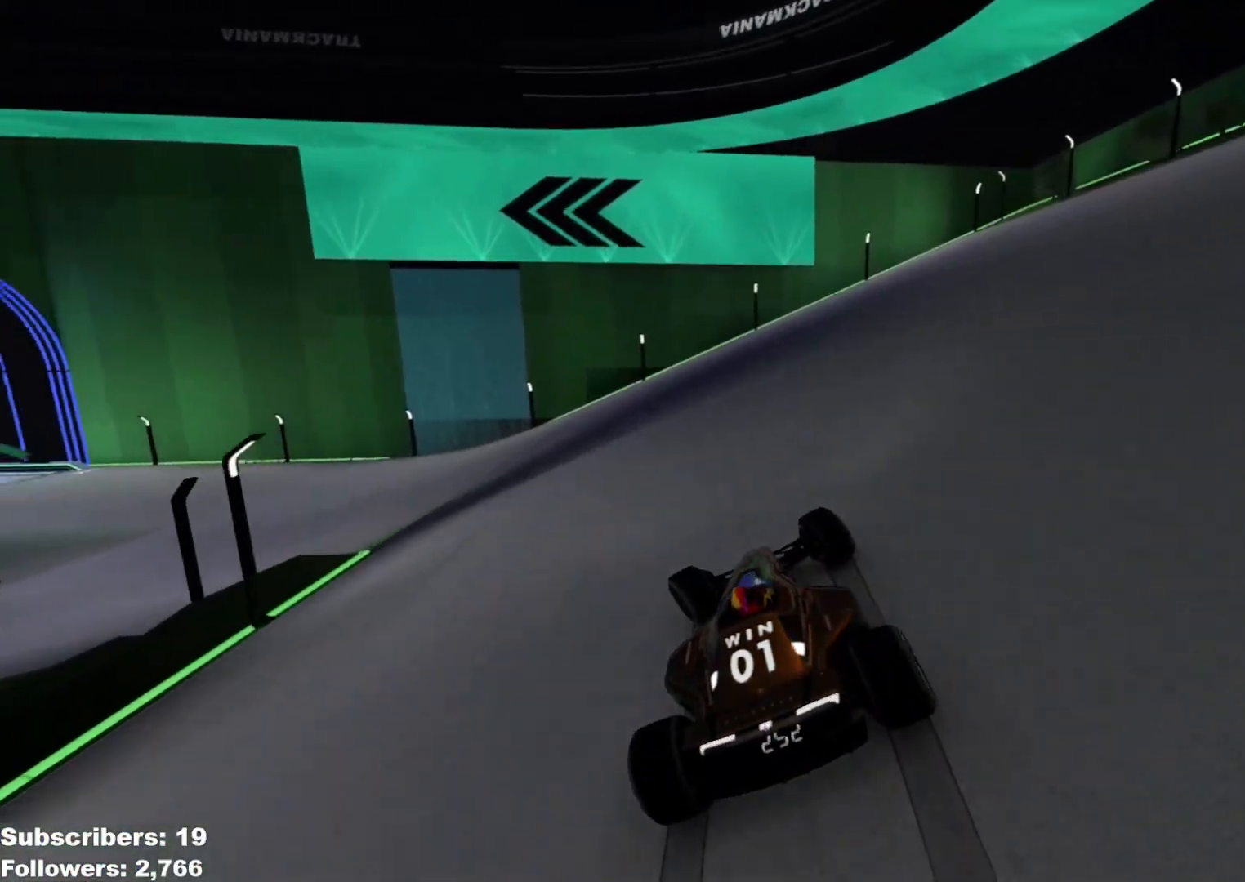
{"keys": ["left", "up"], "events": []}
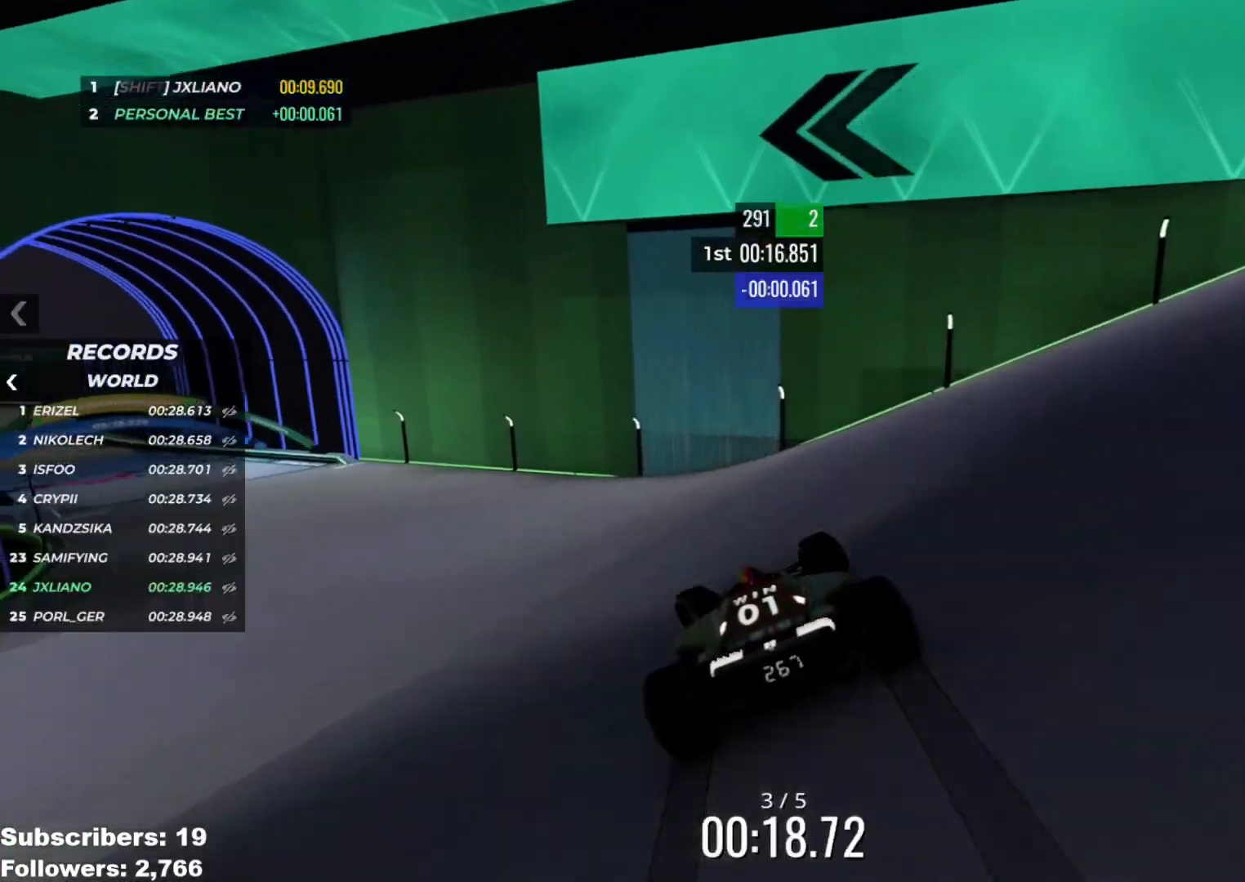
{"keys": ["left", "up"], "events": []}
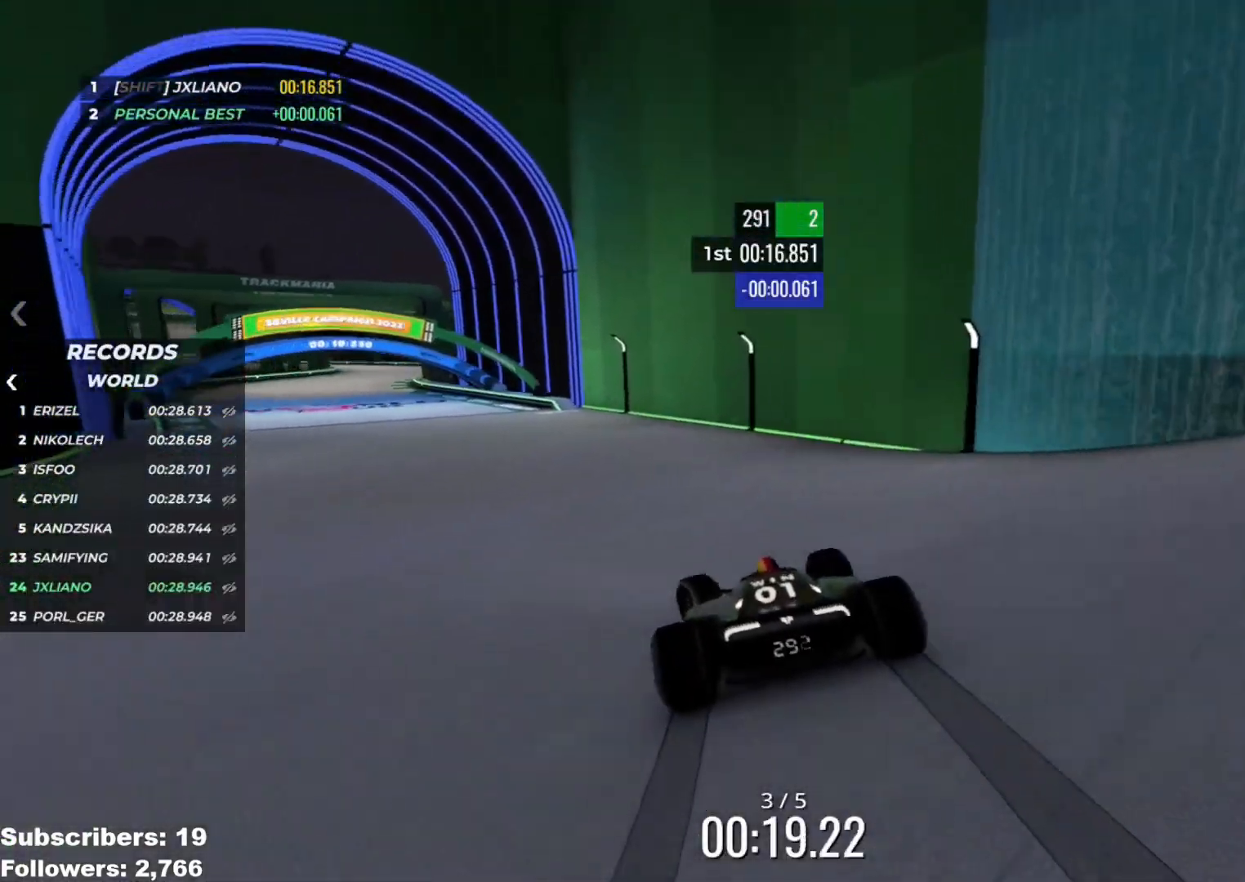
{"keys": ["left", "up"], "events": []}
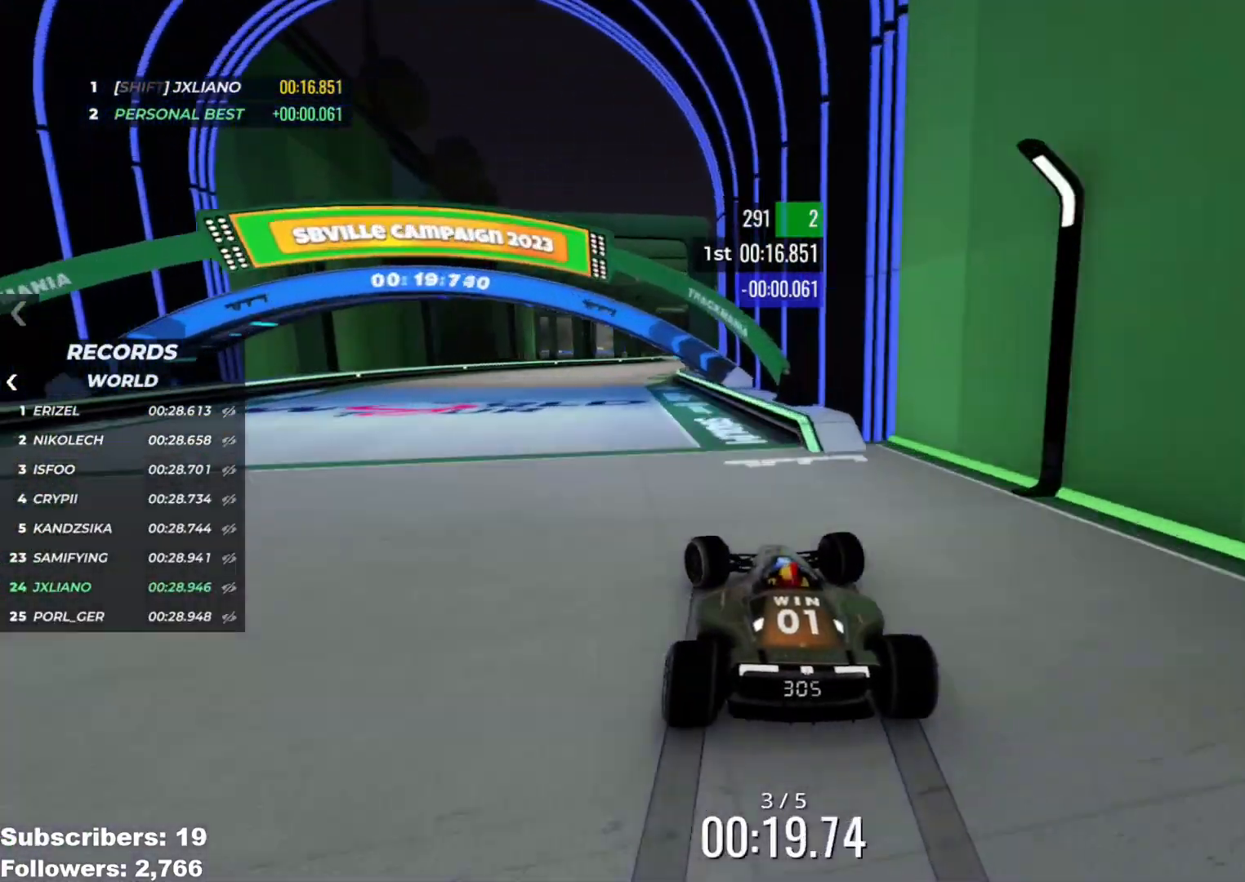
{"keys": ["right", "up"], "events": [[150, "left", "up"], [200, "right", "down"], [334, "right", "up"], [450, "right", "down"]]}